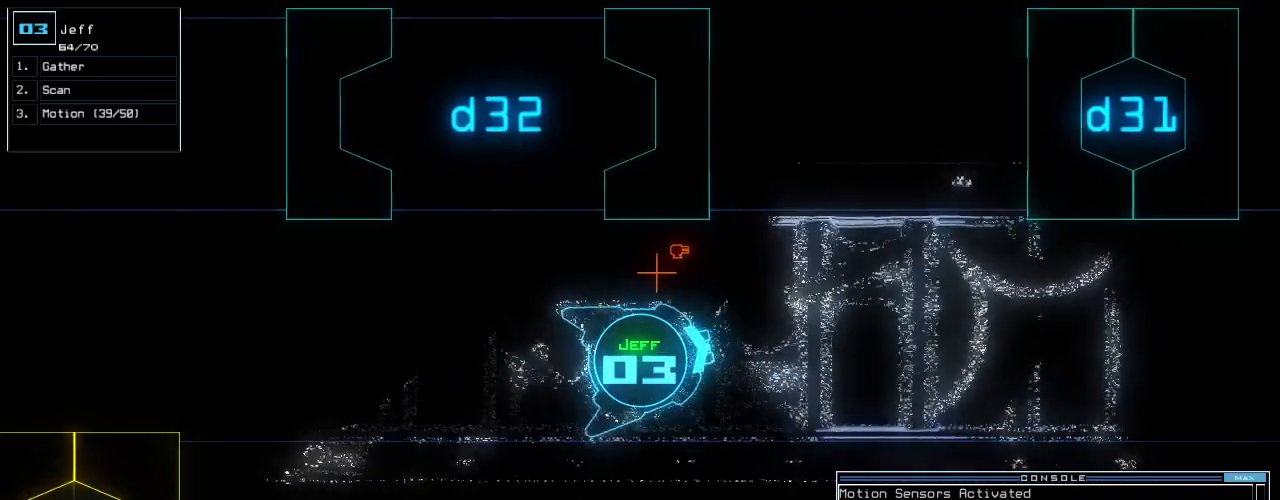
Gameplay with keyboard; each line is a JSON object with the keys held at the frame after it. "events" lists presses ("down") and releases ("up") of ".", "0", "1", "2", "3", "4", "5", "6", "8", "9", "a", "b", "backspace", "c", "caps_lock", "comma", "ctrl_l", "ctrl_r", "d", "down", "e", "equals", "f", "f8", "g", "h", "i", "j", "k", "l", "left", "m", "minus", "n", "num3", "num9", "o", "p", "q", "quote", "r", "return", "right", "s", "semicolon", "shift_l", "shift_r", "space", "t", "tab", "tilde", "u", "up", "v", "w", "x", "y" and "z" between this image and that frame as [ms after this image, input, new state], when the widget could be followed in between. No other keys are recorded. Mouse input is not recorded. Not read: 7 escape.
{"keys": ["up"], "events": [[40, "left", "up"]]}
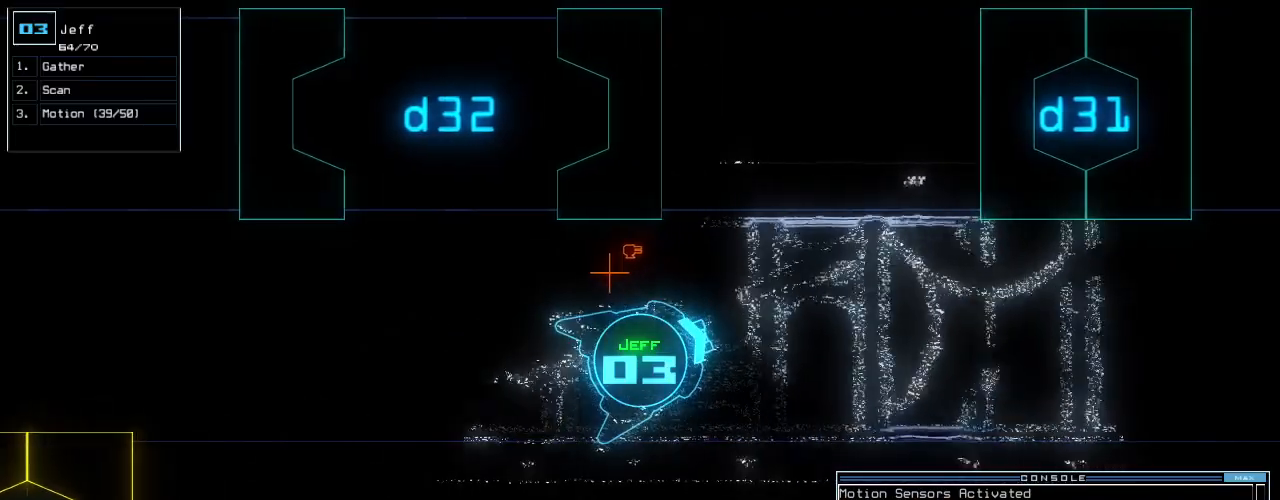
{"keys": ["up"], "events": [[60, "right", "down"], [120, "right", "up"]]}
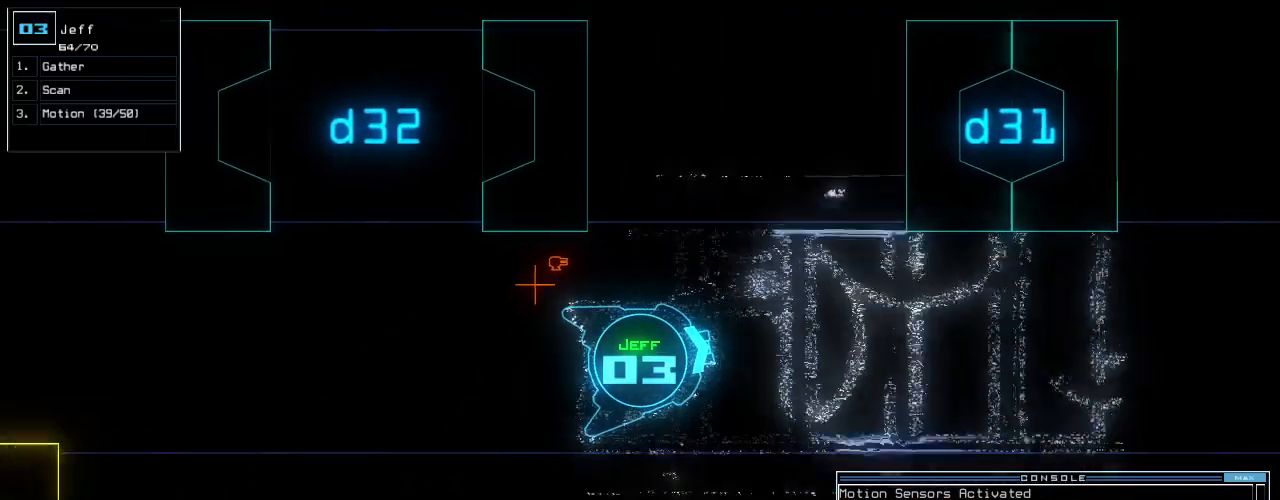
{"keys": ["up"], "events": [[340, "right", "down"], [400, "right", "up"], [480, "right", "down"], [500, "right", "up"]]}
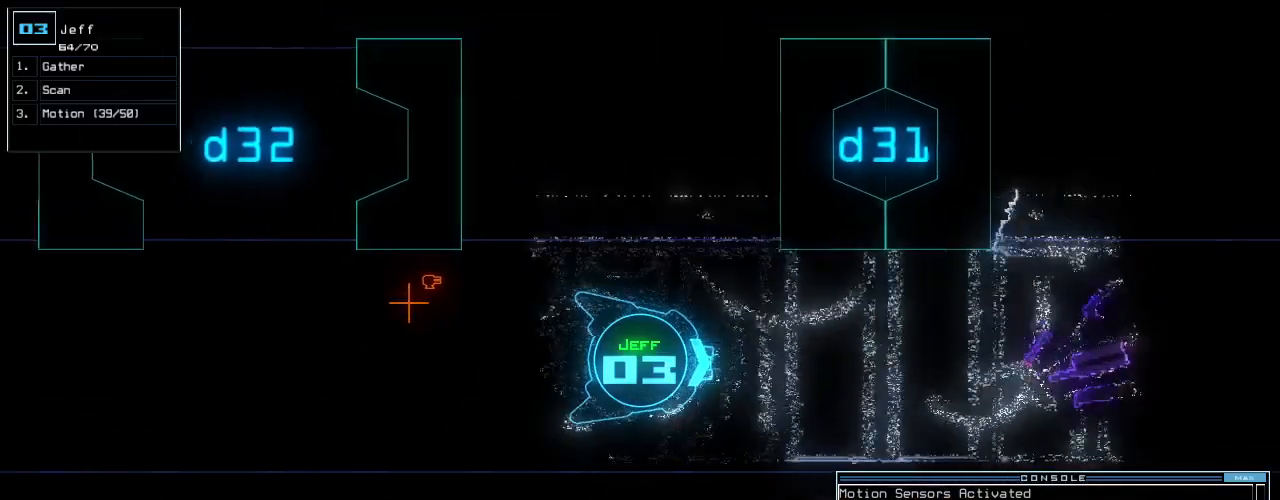
{"keys": ["up"], "events": [[320, "left", "down"], [380, "left", "up"]]}
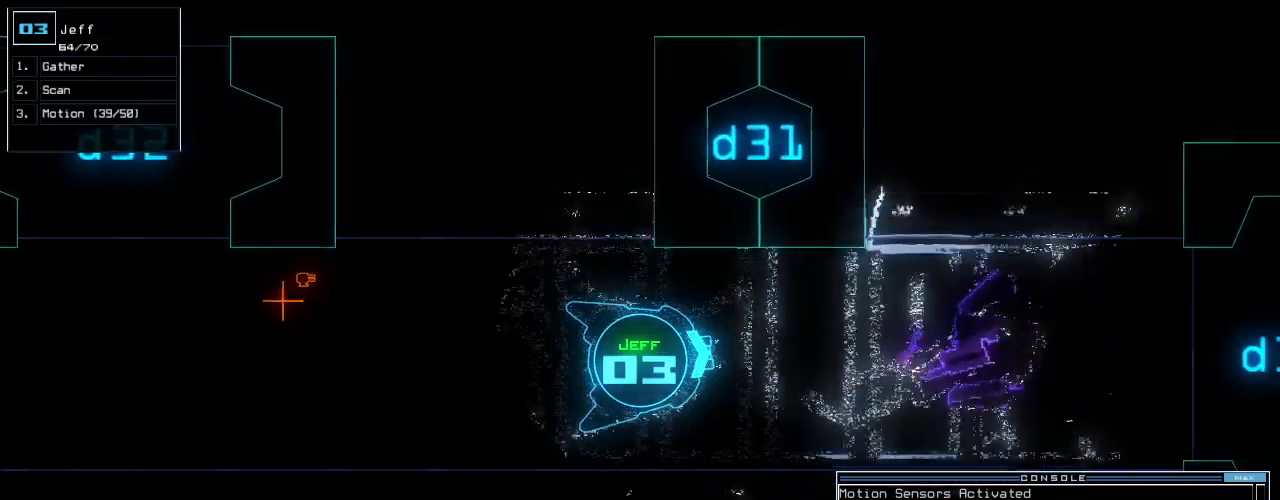
{"keys": ["up"], "events": [[320, "right", "down"], [380, "right", "up"]]}
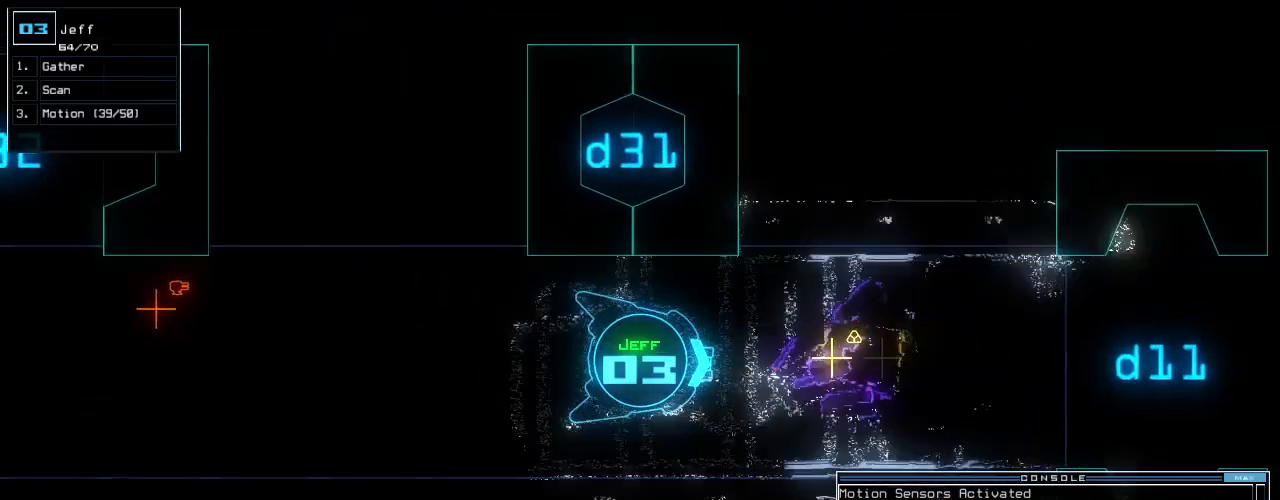
{"keys": ["up"], "events": [[380, "left", "down"], [420, "left", "up"]]}
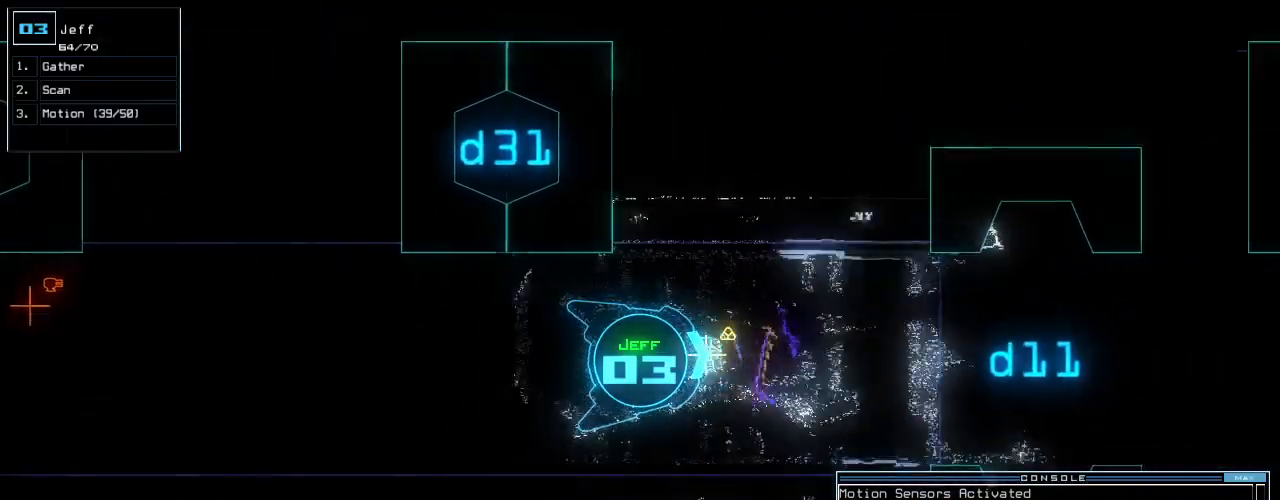
{"keys": ["up"], "events": [[240, "g", "down"], [340, "return", "down"], [360, "g", "up"], [440, "return", "up"]]}
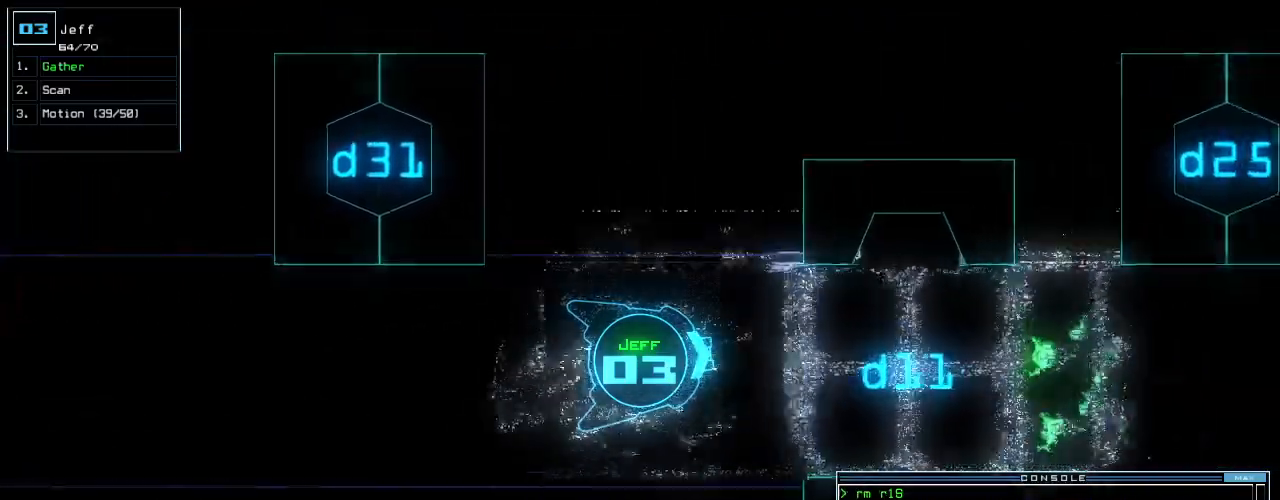
{"keys": ["down", "left"], "events": [[60, "up", "up"], [220, "down", "down"], [220, "up", "down"], [280, "up", "up"], [420, "left", "down"]]}
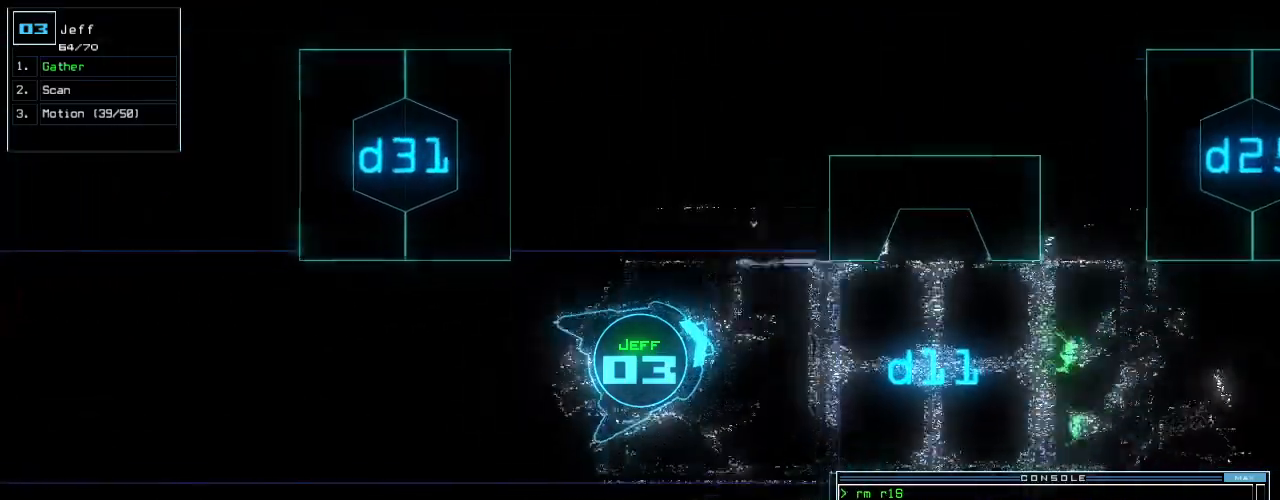
{"keys": ["left", "up"], "events": [[240, "down", "up"], [380, "up", "down"]]}
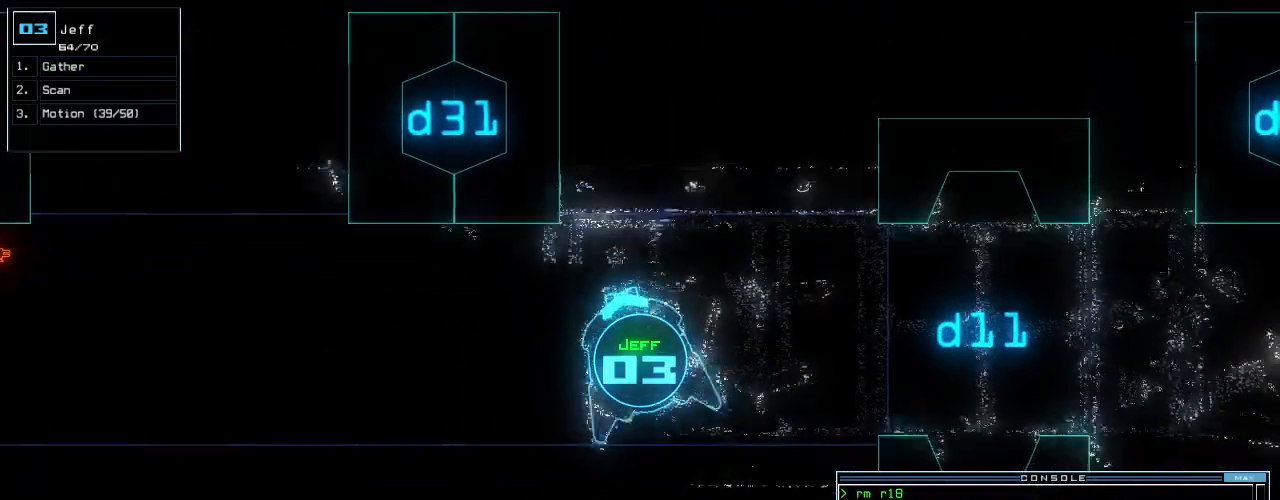
{"keys": ["up"], "events": [[380, "left", "up"]]}
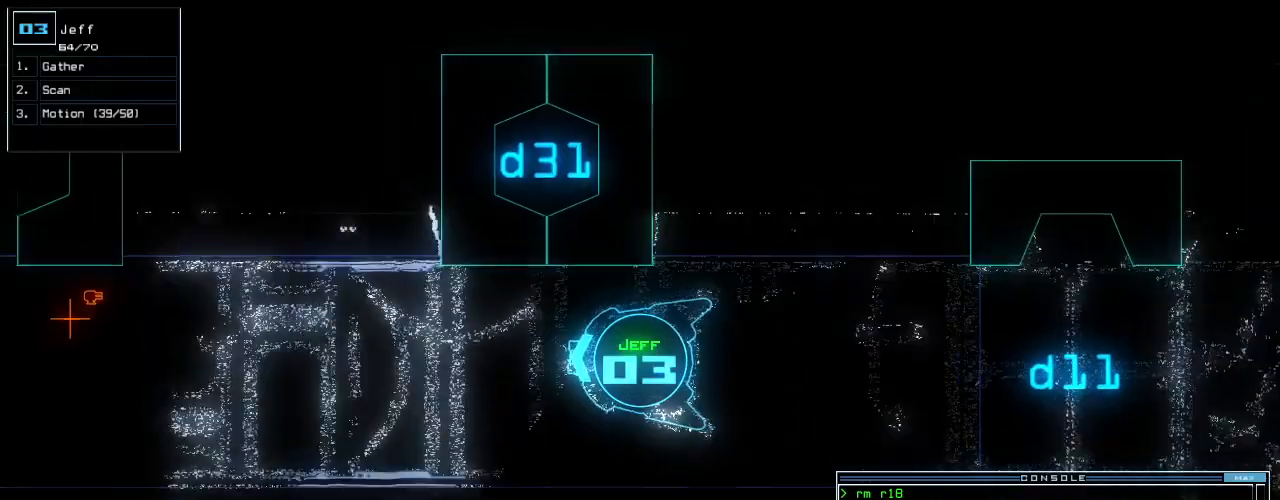
{"keys": ["up"], "events": [[360, "left", "down"], [400, "left", "up"]]}
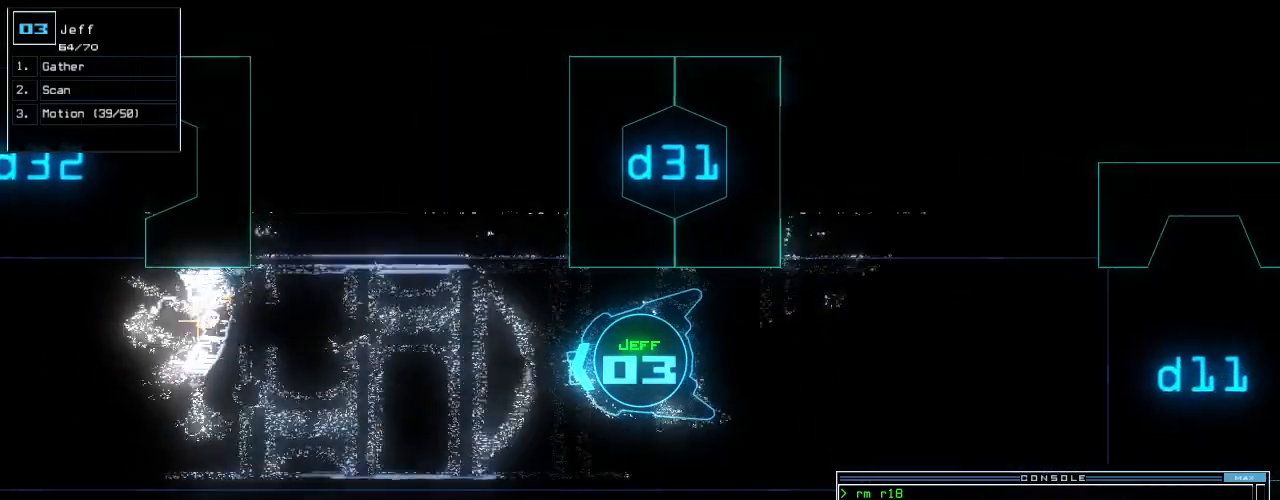
{"keys": ["up"], "events": []}
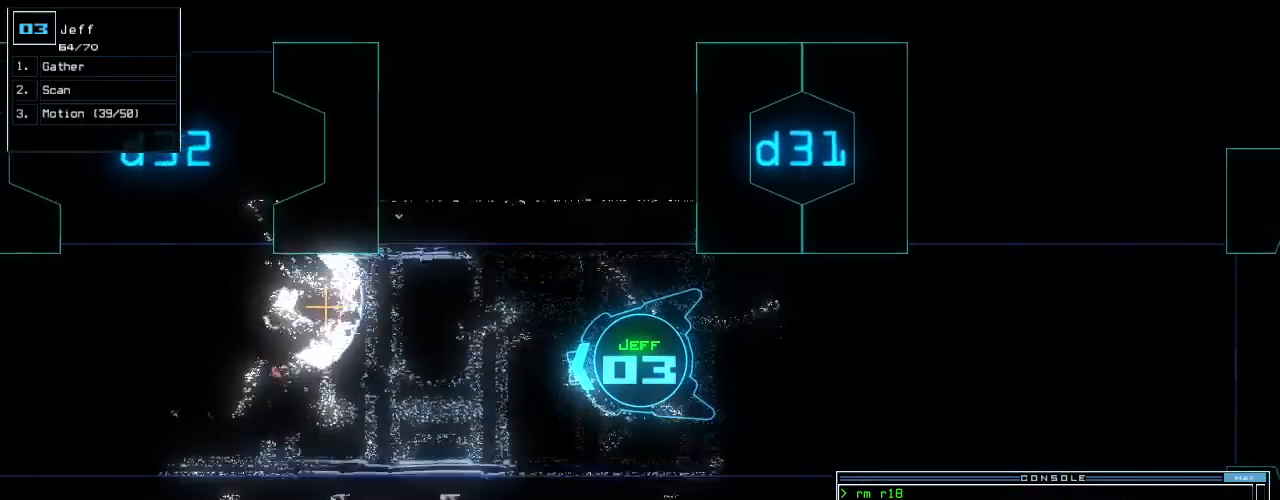
{"keys": ["right", "up"], "events": [[260, "left", "down"], [340, "left", "up"], [480, "right", "down"]]}
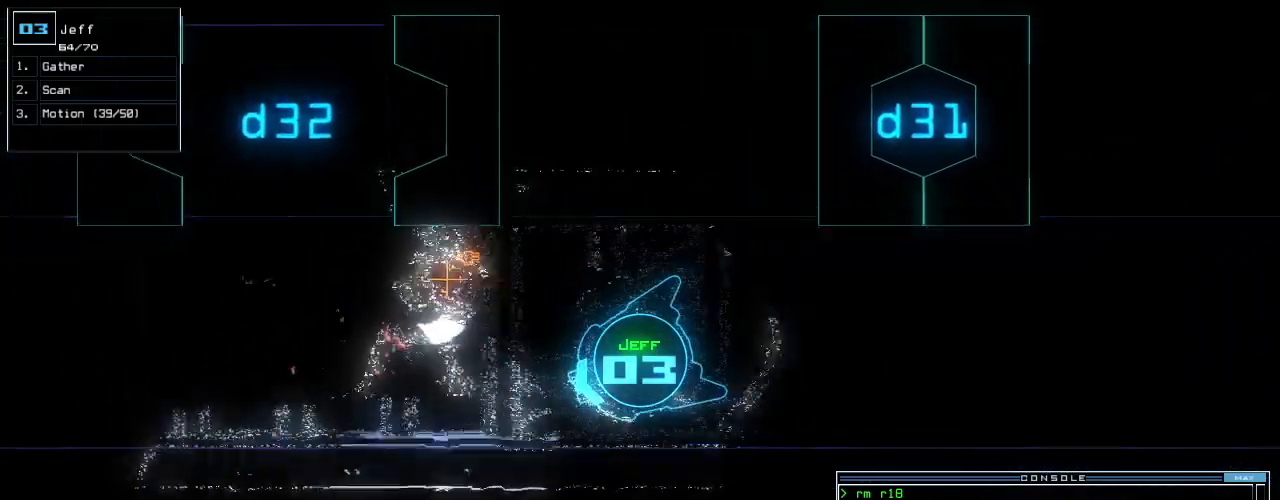
{"keys": ["up"], "events": [[100, "right", "up"], [420, "right", "down"], [480, "right", "up"]]}
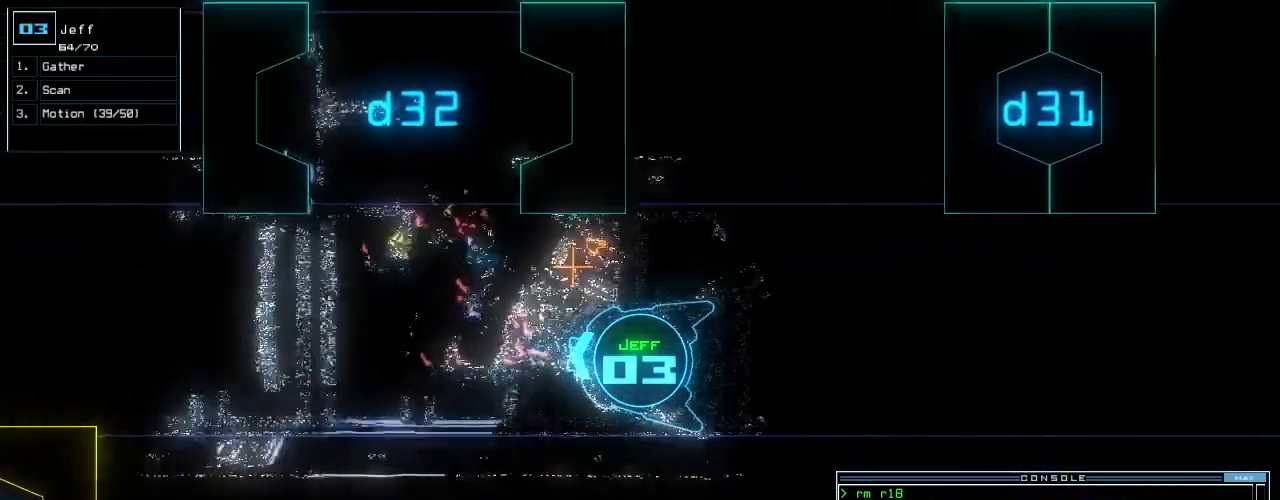
{"keys": ["right", "up"], "events": [[480, "right", "down"]]}
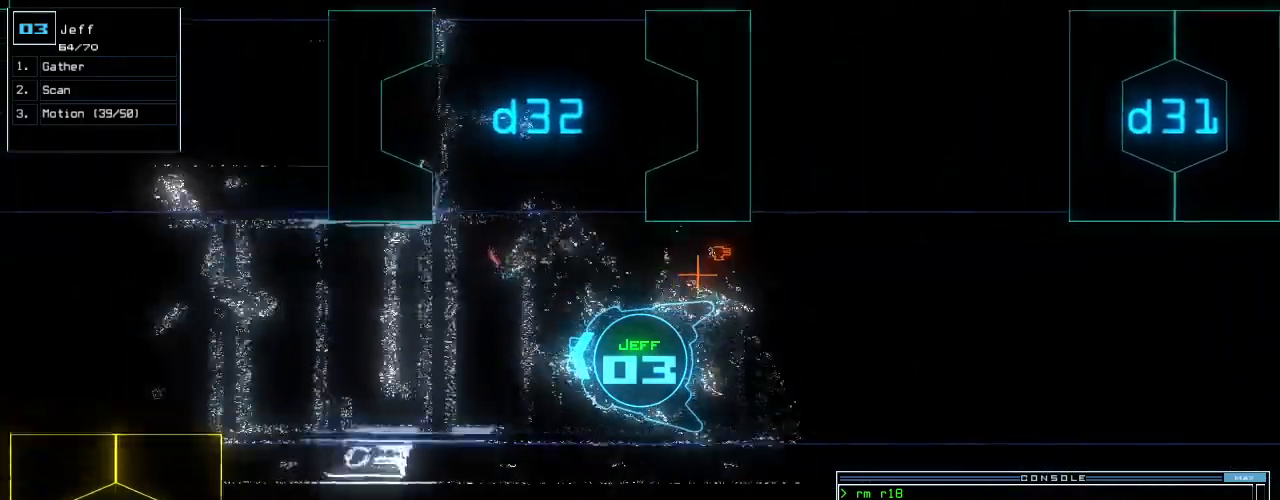
{"keys": ["up", "v"], "events": [[280, "right", "up"], [380, "right", "down"], [420, "v", "down"], [460, "right", "up"]]}
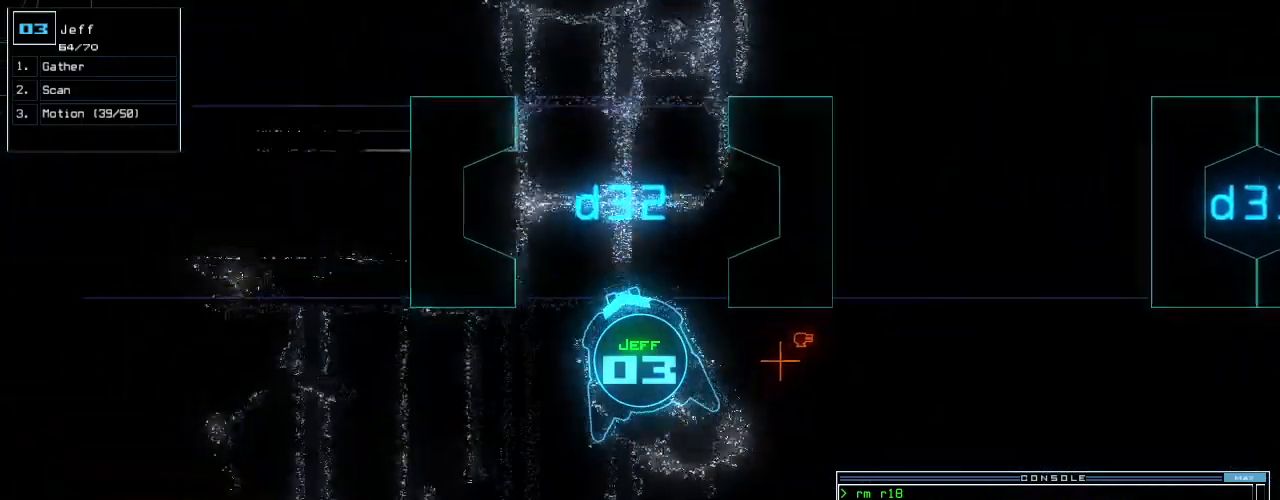
{"keys": ["up"], "events": [[40, "v", "up"], [120, "right", "down"], [180, "right", "up"]]}
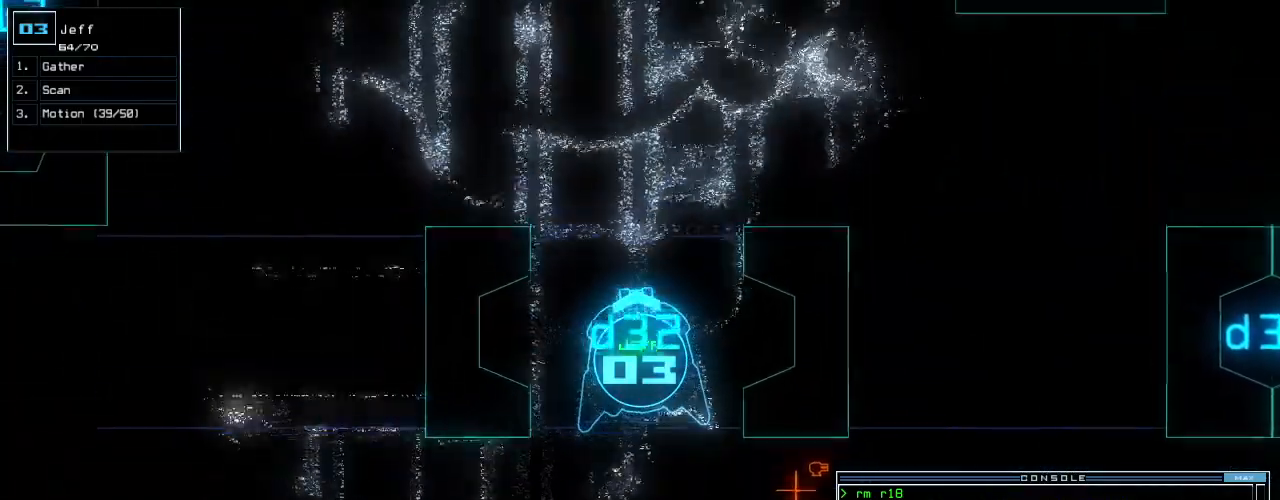
{"keys": ["up"], "events": []}
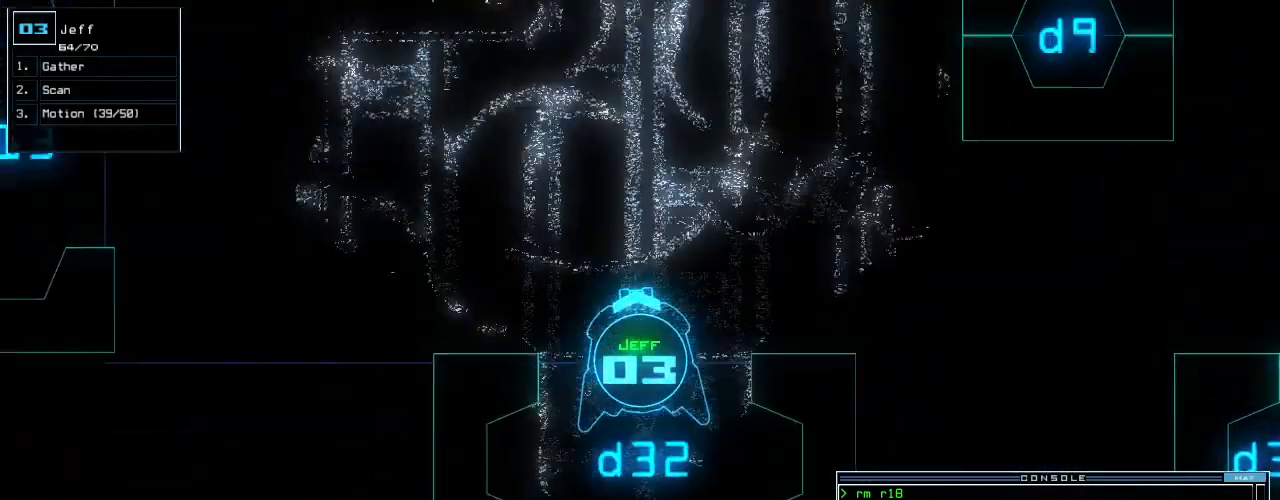
{"keys": ["up"], "events": [[400, "left", "down"], [460, "left", "up"]]}